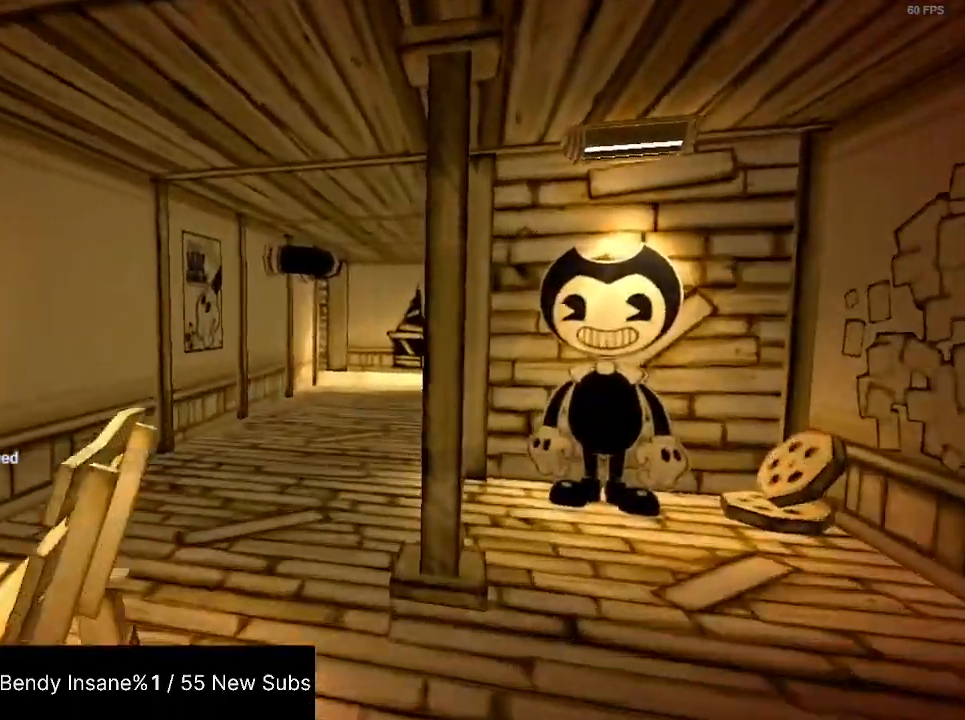
Gameplay with keyboard and mouse; each line is a JSON object with the keys and mouse buttons held at the frame after it. "events" lists presses ("down") and releases ("up") of "1", "2", "3", "4", "5", "a", "alt", "c", "caps_lock", "ctrl", "d", "e", "f", "g", "q", "r", "s", "shift", "space", "t", "tab", "v", "w", "x", "z", "mouse_left", "mouse_wheel" and "mouse_right" between this image and that frame as [ms after this image, input, new state], when the widget could be followed in between. "mouse_left", "mouse_wheel", "mouse_right" = the "left", "wheel", "right" buttons of the "mouse" list. No other keys are recorded. "wheel" means that the mouse wheel is clicked or scrolled. Not read: mouse_move.
{"keys": ["shift", "w"], "mouse": [], "events": []}
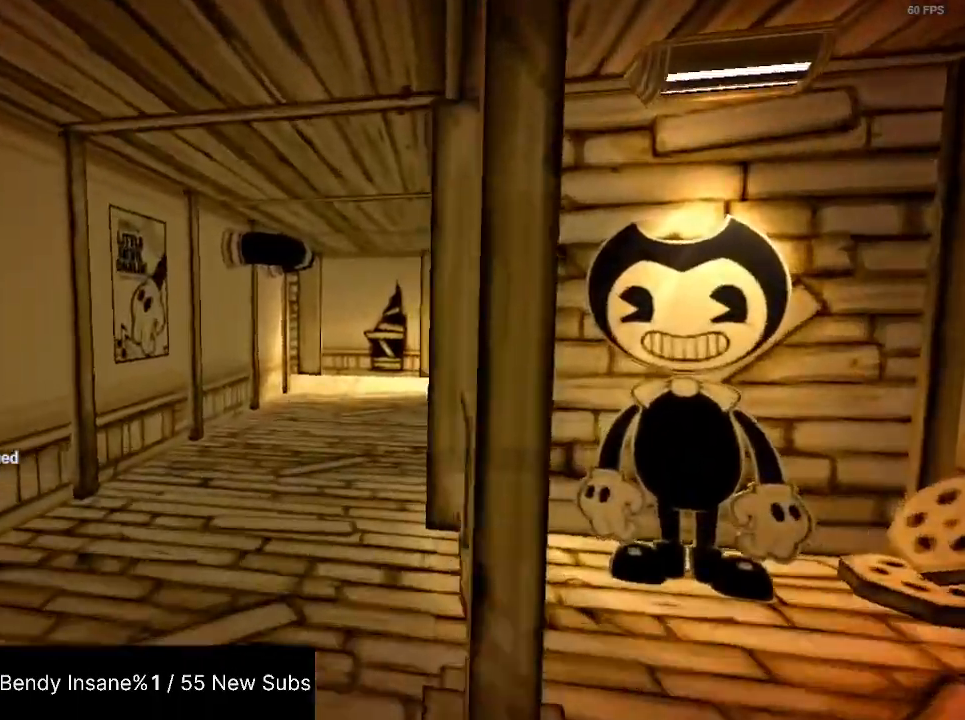
{"keys": ["shift", "w"], "mouse": [], "events": []}
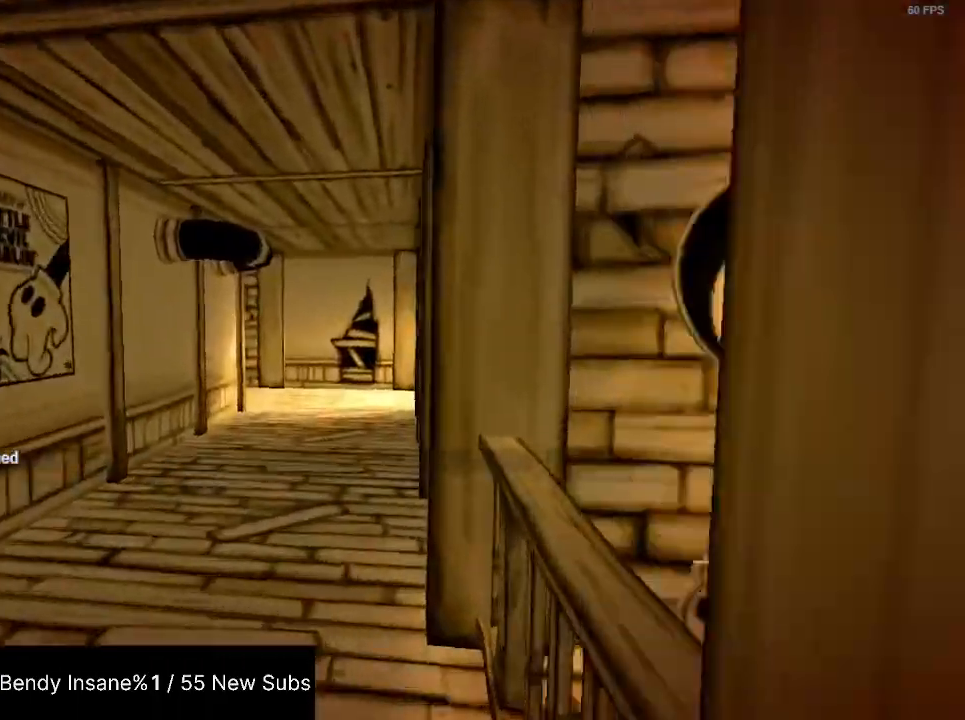
{"keys": ["shift", "w"], "mouse": [], "events": []}
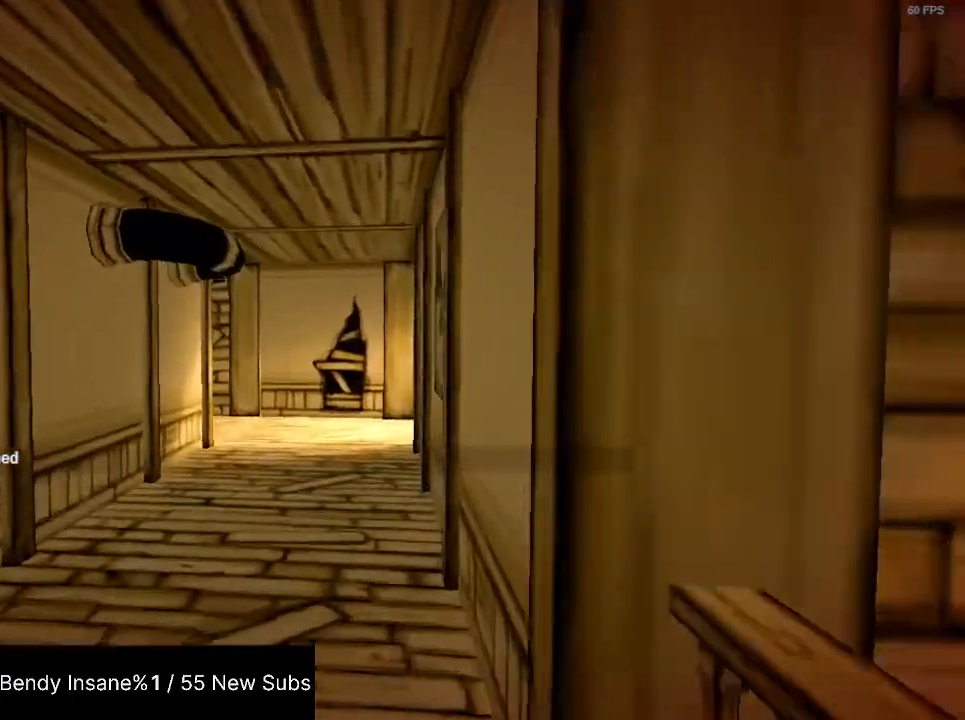
{"keys": ["shift", "w"], "mouse": [], "events": []}
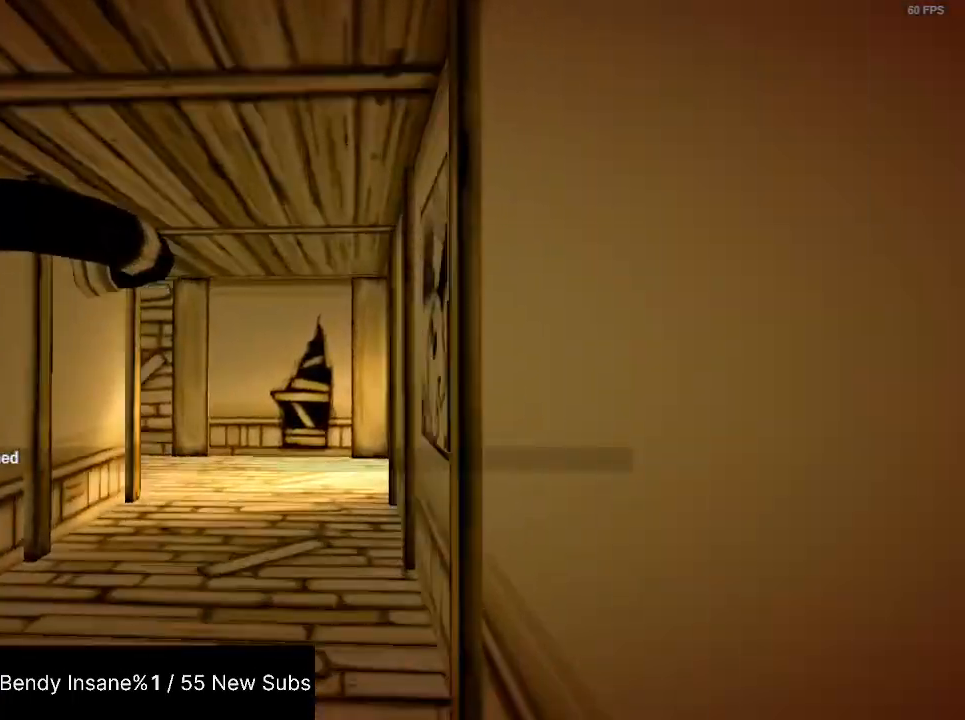
{"keys": ["shift", "w"], "mouse": [], "events": []}
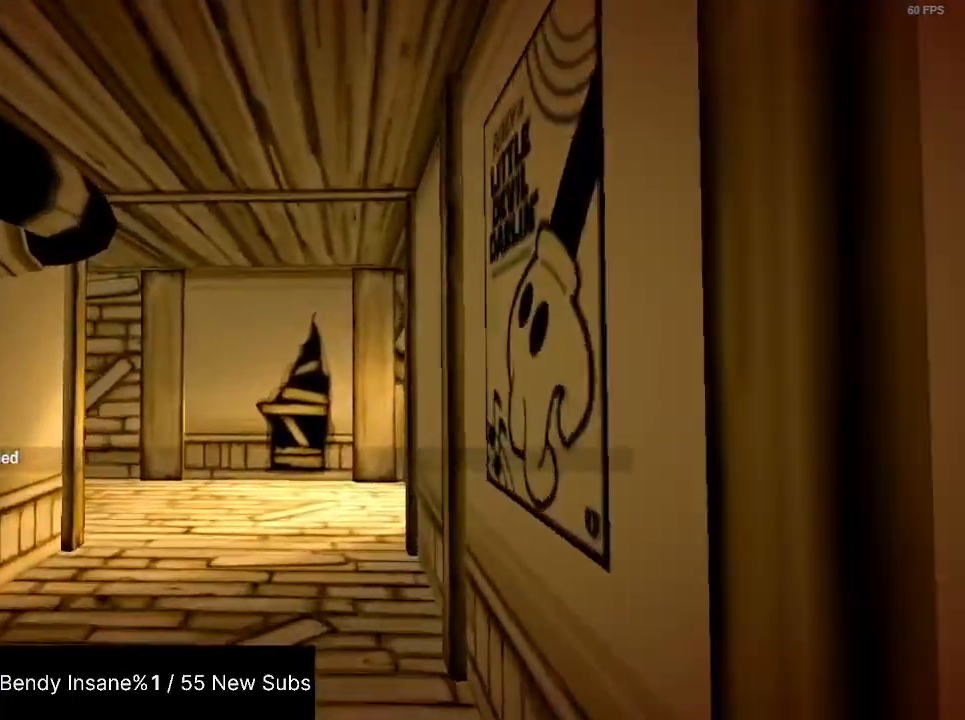
{"keys": ["shift", "w"], "mouse": [], "events": []}
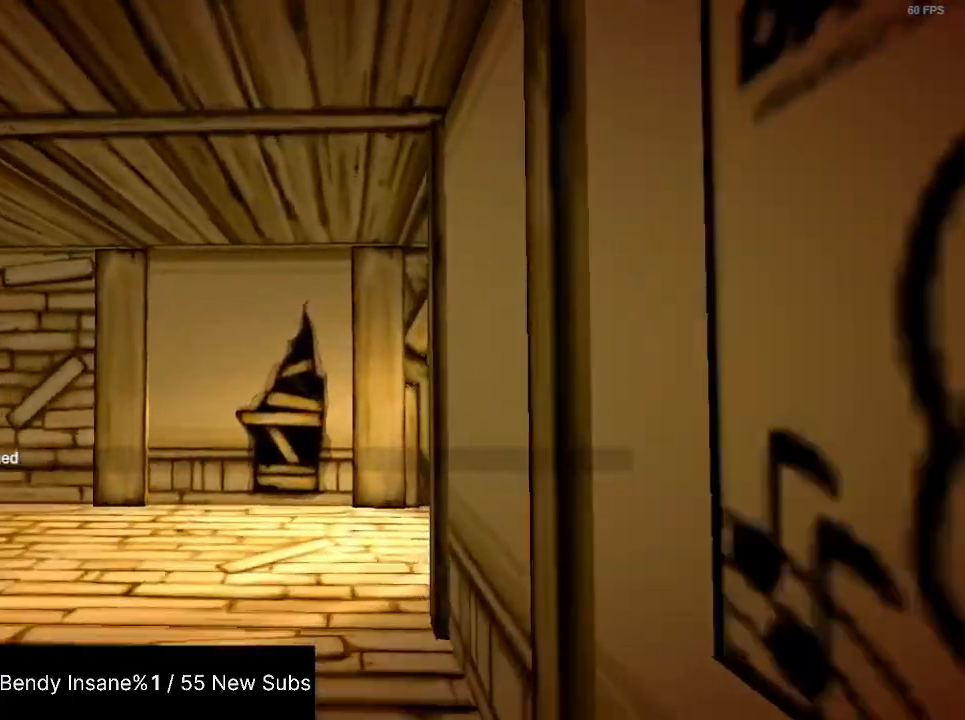
{"keys": ["shift", "w"], "mouse": [], "events": []}
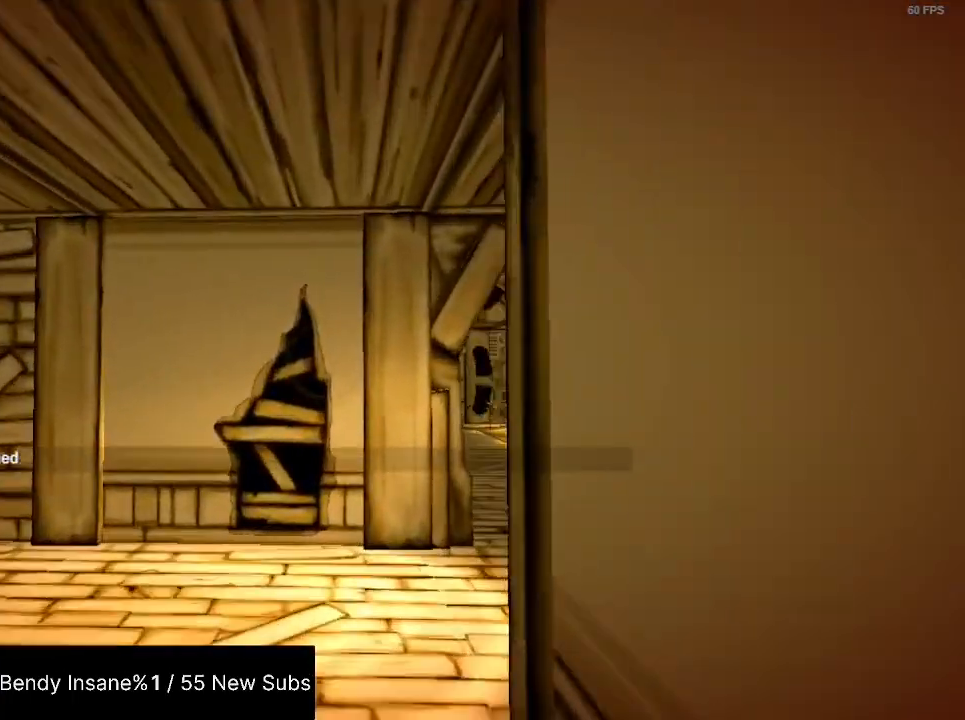
{"keys": ["shift", "w"], "mouse": [], "events": []}
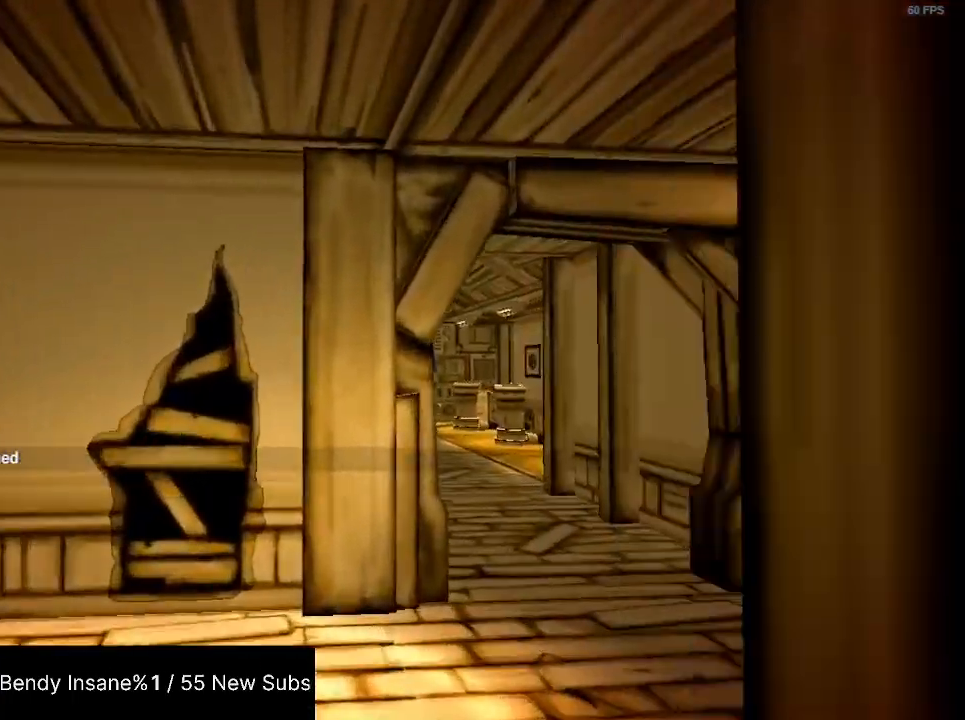
{"keys": ["shift", "w"], "mouse": [], "events": []}
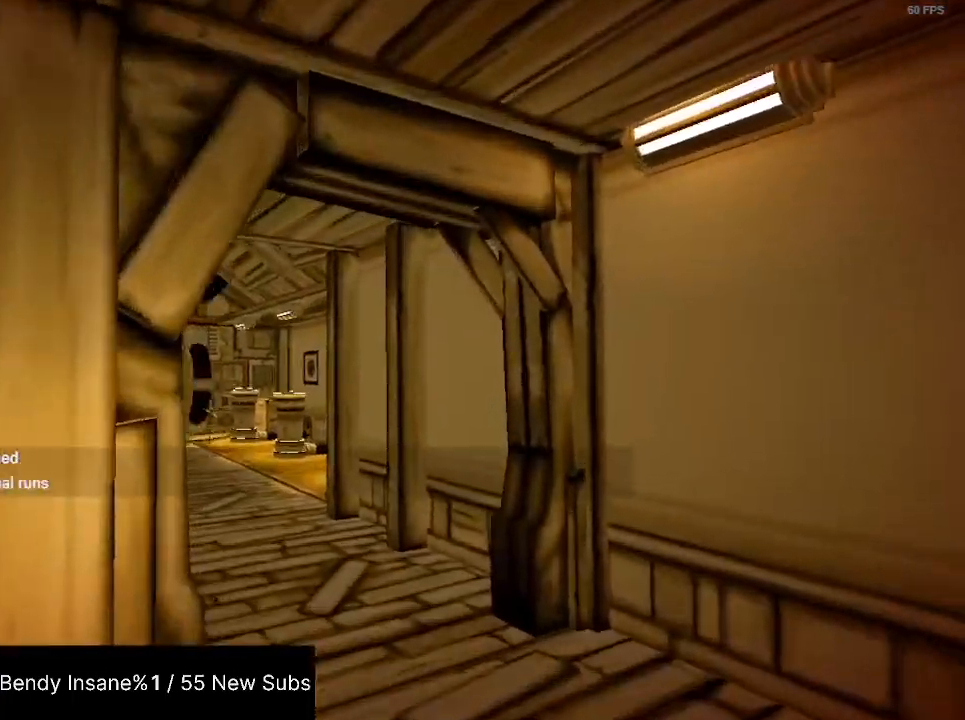
{"keys": ["shift", "w"], "mouse": [], "events": []}
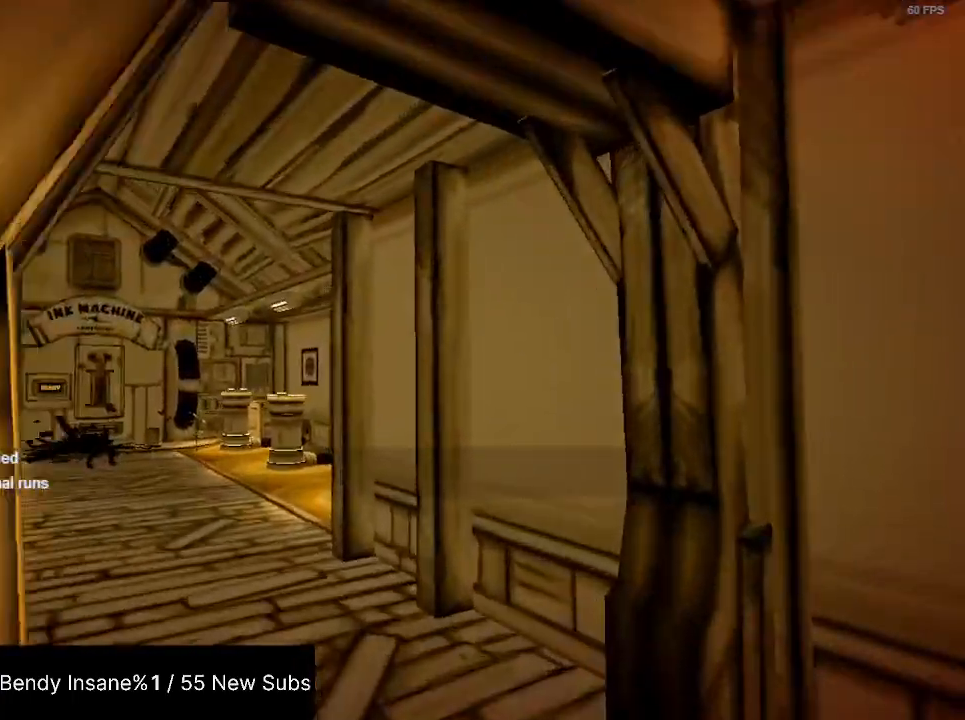
{"keys": ["shift", "w"], "mouse": [], "events": []}
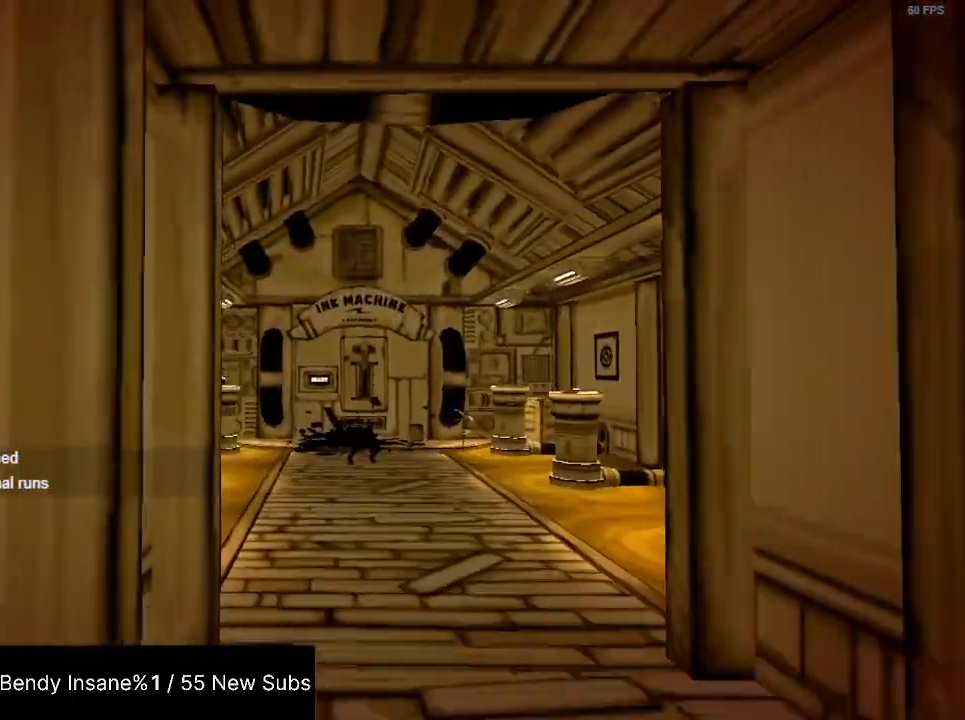
{"keys": ["shift", "w"], "mouse": [], "events": []}
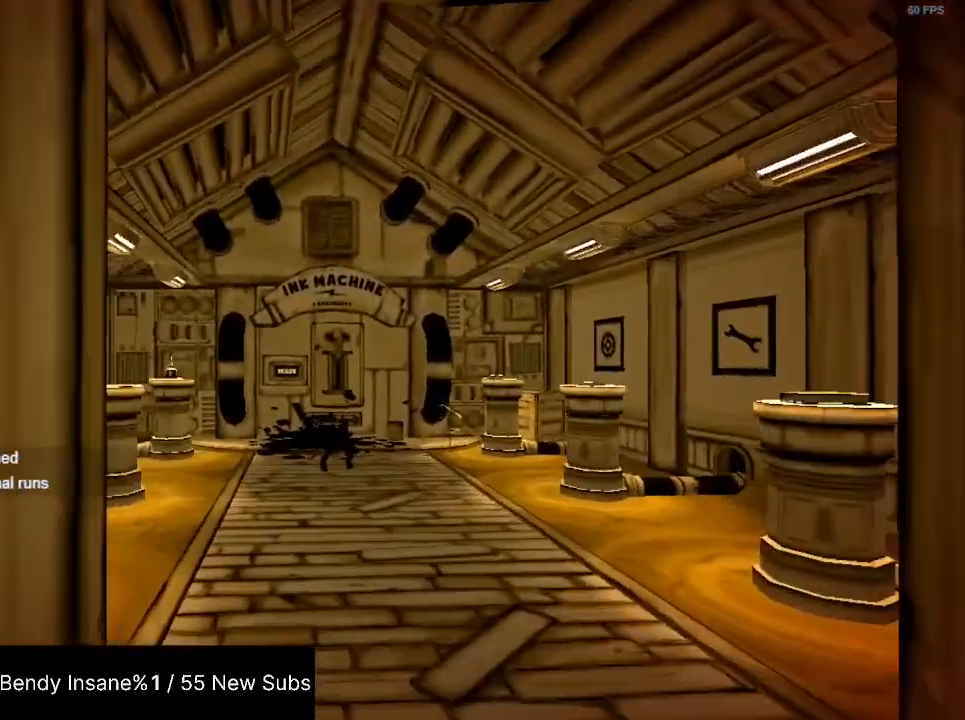
{"keys": ["shift", "w"], "mouse": [], "events": []}
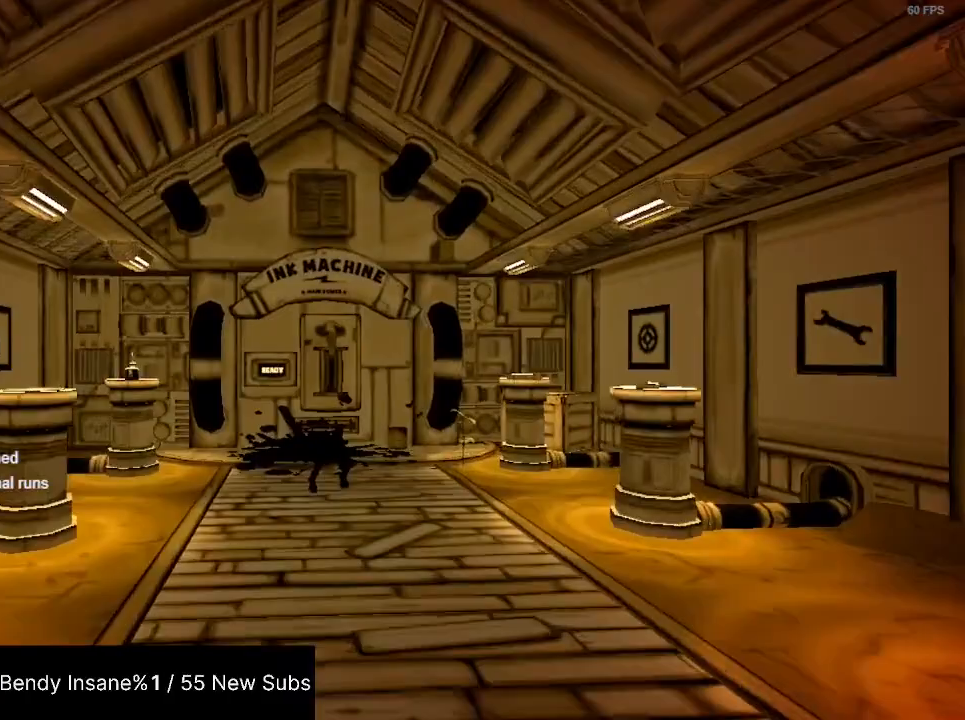
{"keys": ["shift", "w"], "mouse": [], "events": []}
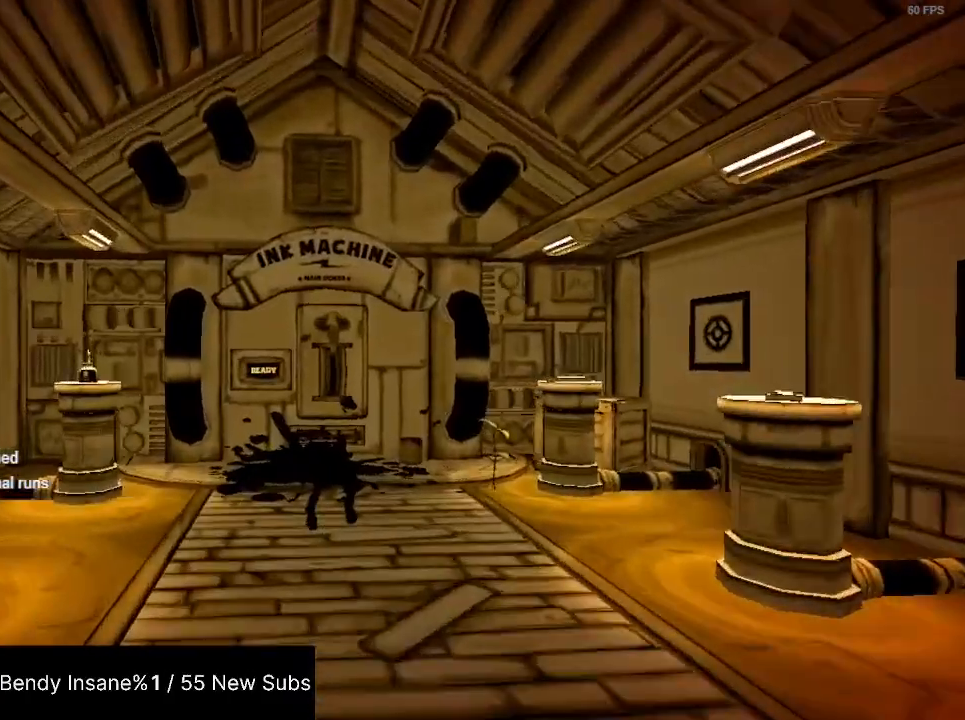
{"keys": ["e", "shift", "w"], "mouse": [], "events": [[33, "e", "down"], [67, "e", "up"], [133, "e", "down"], [233, "e", "up"], [267, "e", "down"], [367, "e", "up"], [400, "e", "down"], [467, "e", "up"], [500, "e", "down"]]}
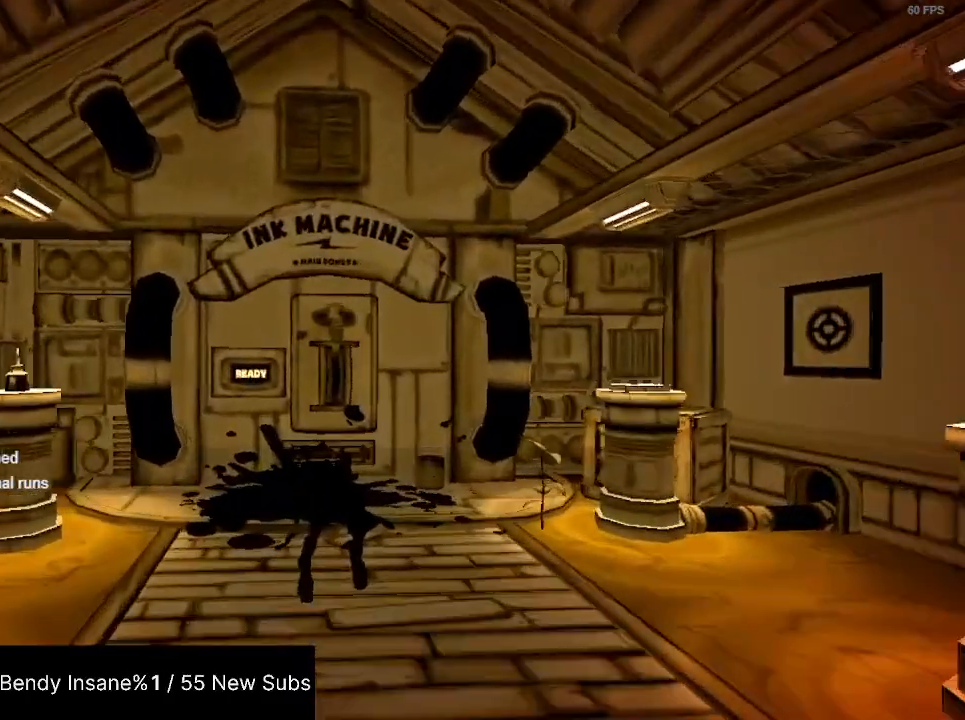
{"keys": ["e", "shift", "w"], "mouse": [], "events": [[100, "e", "up"], [133, "e", "down"], [200, "e", "up"], [233, "e", "down"], [333, "e", "up"], [367, "e", "down"], [433, "e", "up"], [467, "e", "down"]]}
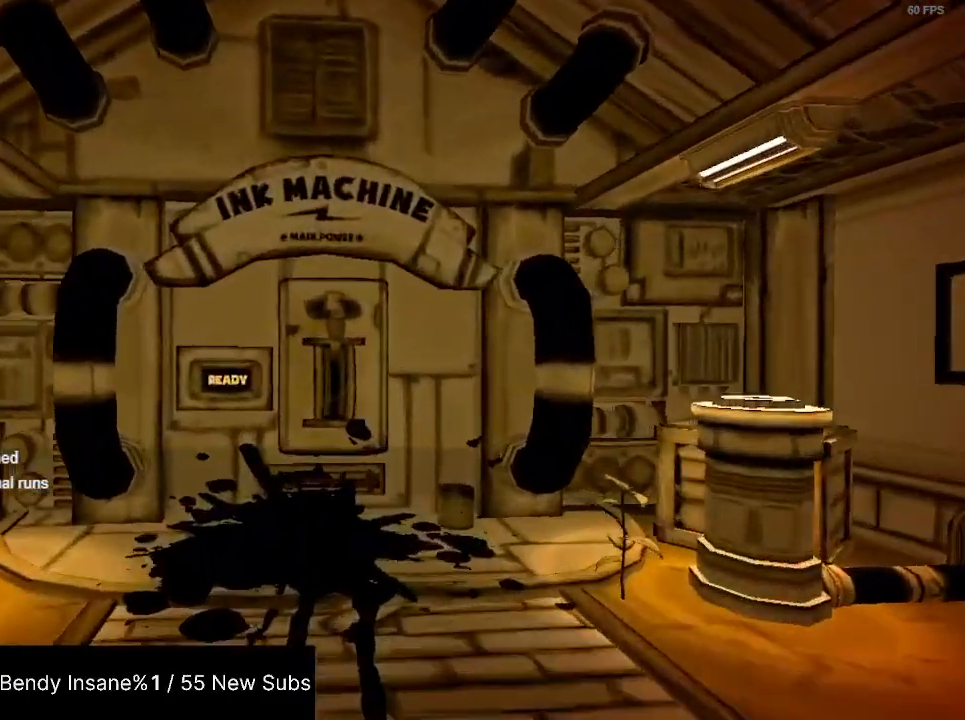
{"keys": ["shift", "w"], "mouse": [], "events": [[67, "e", "up"], [100, "e", "down"], [167, "e", "up"], [200, "e", "down"], [267, "e", "up"], [300, "e", "down"], [400, "e", "up"], [433, "e", "down"], [500, "e", "up"]]}
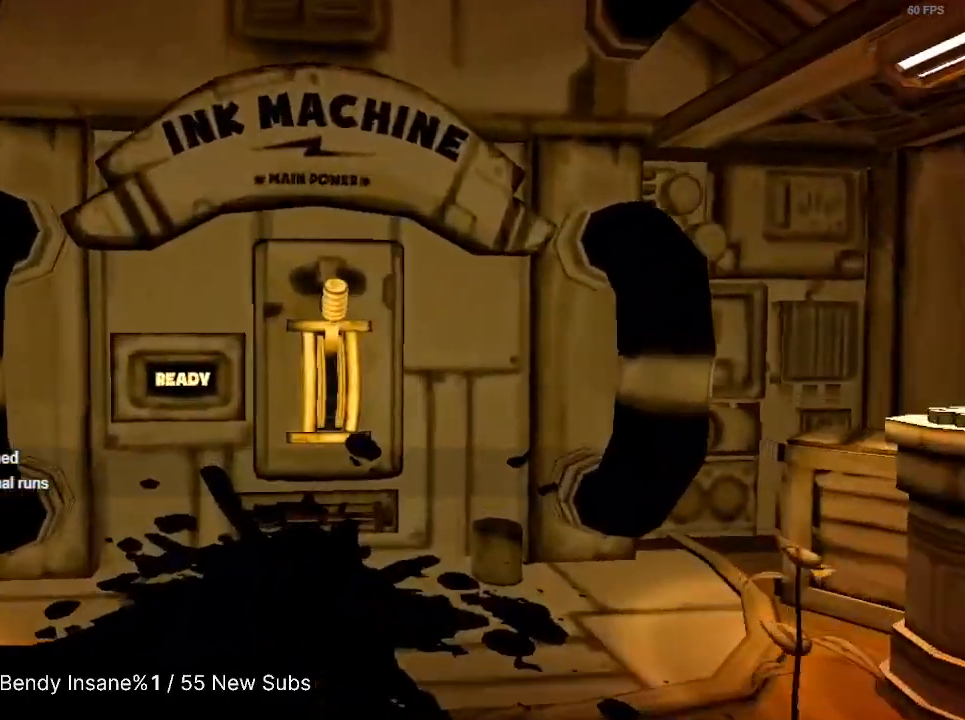
{"keys": ["caps_lock", "e", "shift", "w"], "mouse": [], "events": [[33, "e", "down"], [67, "e", "up"], [133, "e", "down"], [233, "e", "up"], [267, "e", "down"], [300, "e", "up"], [367, "e", "down"], [467, "e", "up"], [500, "caps_lock", "down"], [500, "e", "down"]]}
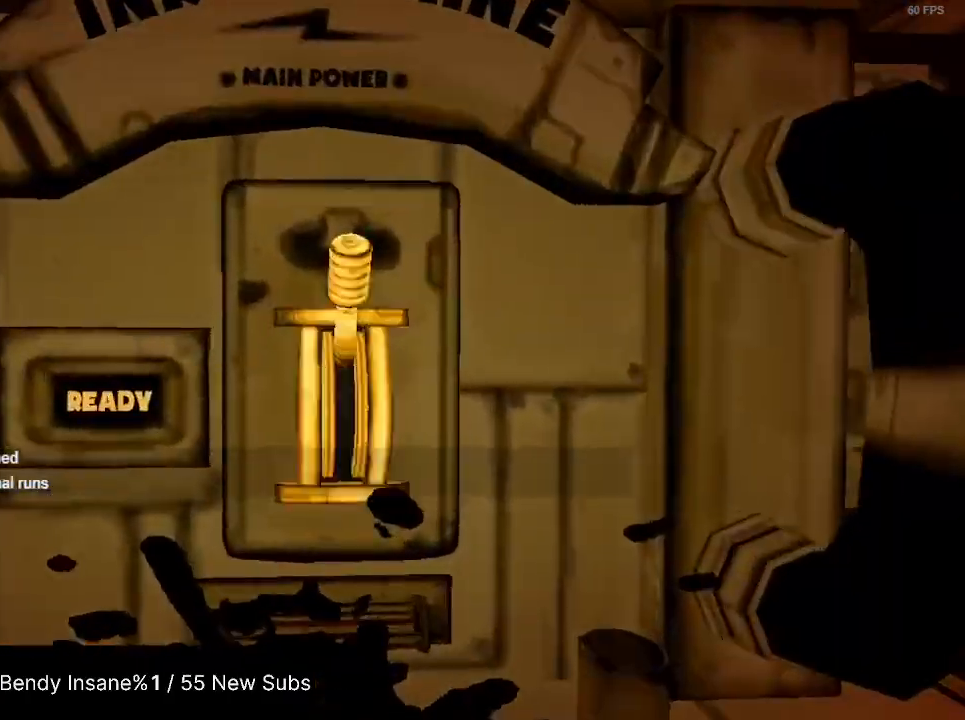
{"keys": ["shift", "w"], "mouse": [], "events": [[33, "caps_lock", "up"], [33, "e", "up"]]}
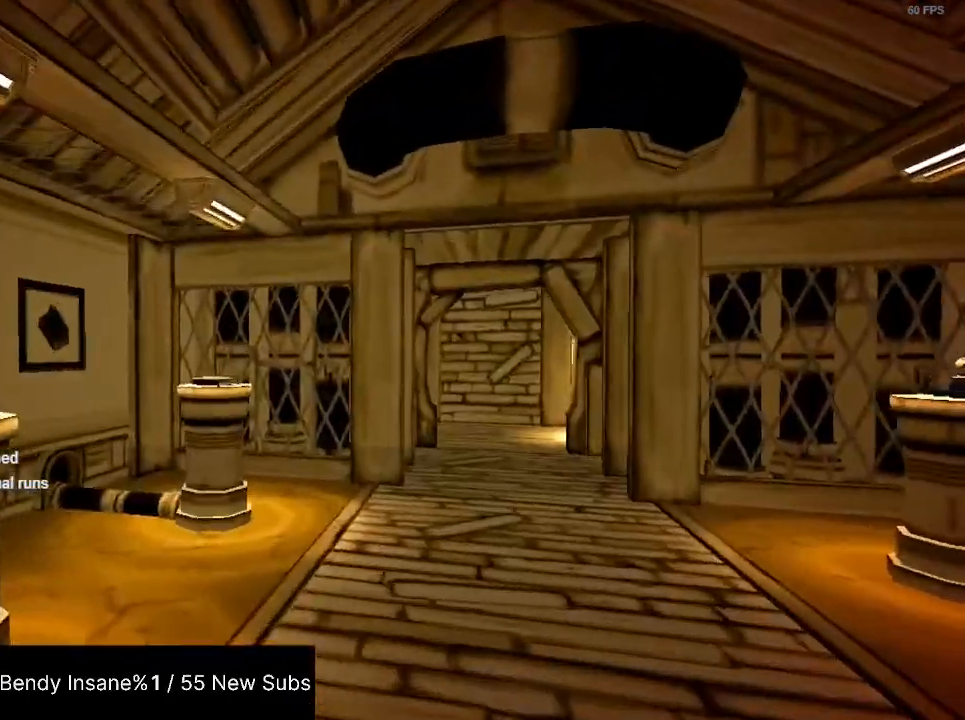
{"keys": ["shift", "w"], "mouse": [], "events": []}
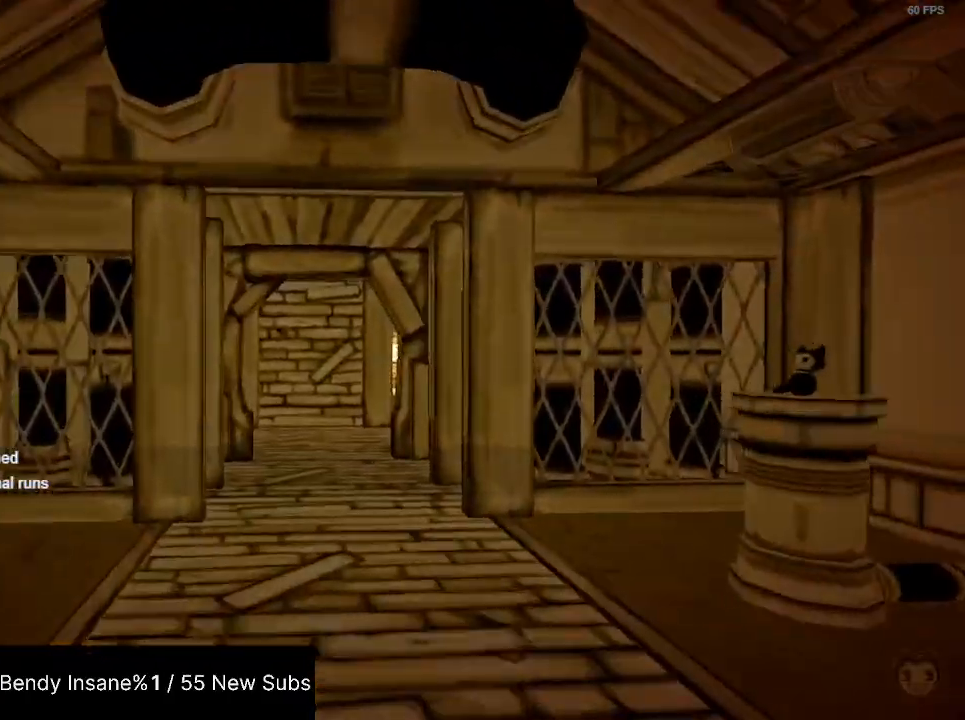
{"keys": ["shift", "w"], "mouse": [], "events": []}
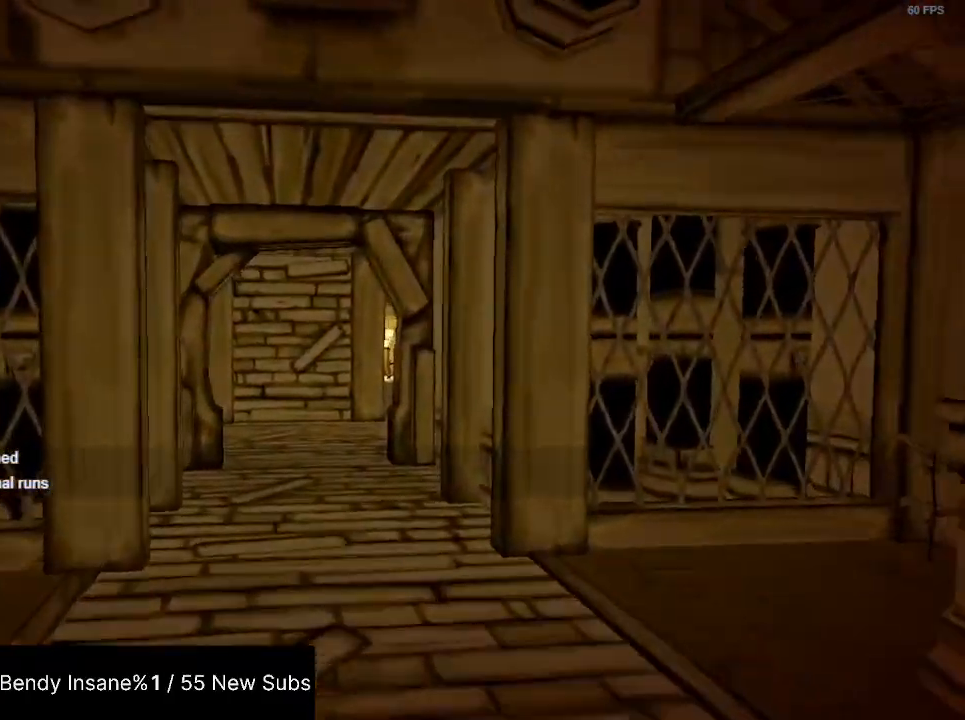
{"keys": ["shift", "w"], "mouse": [], "events": []}
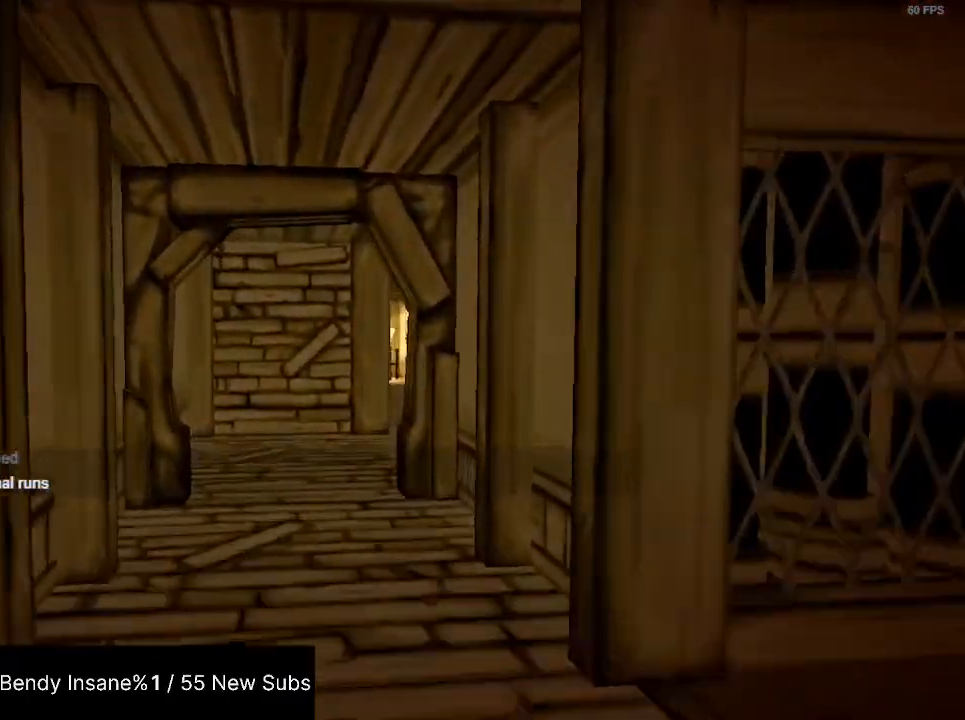
{"keys": ["shift", "w"], "mouse": [], "events": []}
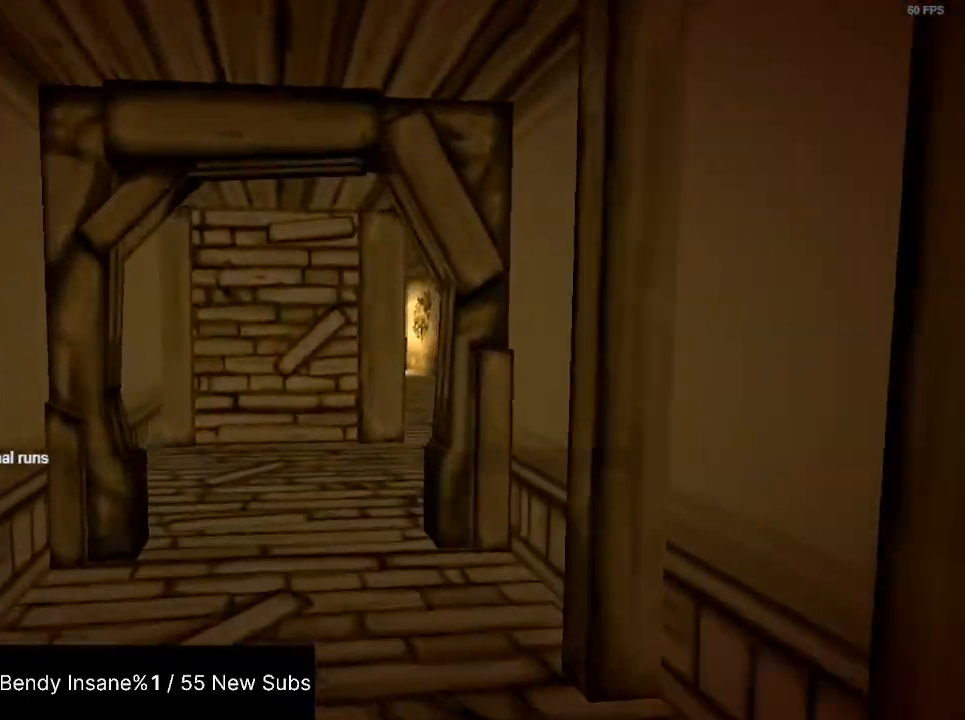
{"keys": ["shift", "w"], "mouse": [], "events": []}
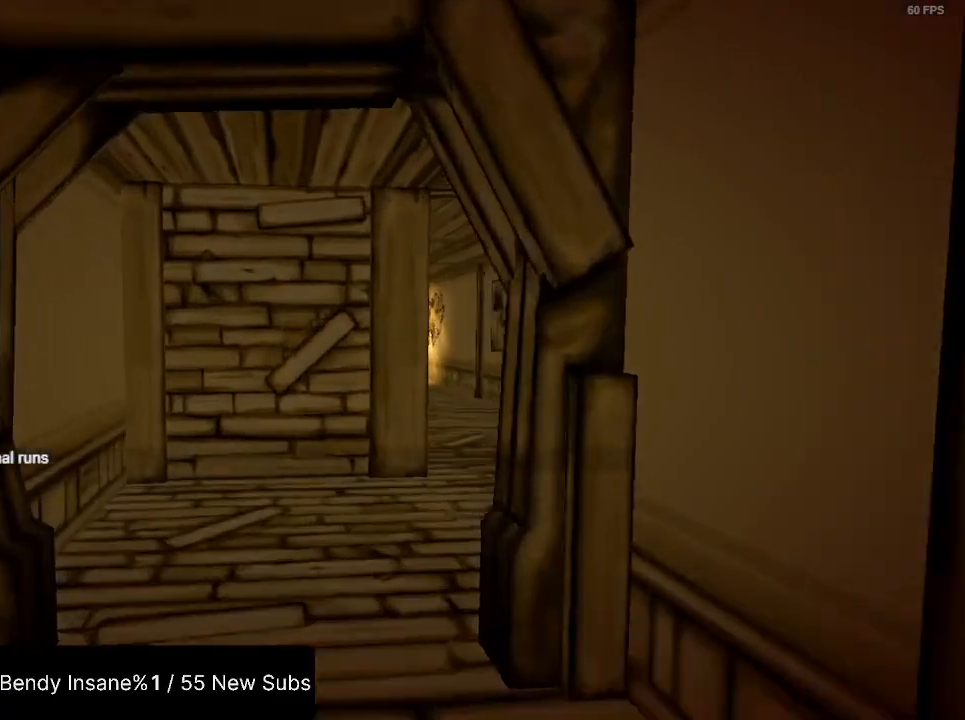
{"keys": ["shift", "w"], "mouse": [], "events": []}
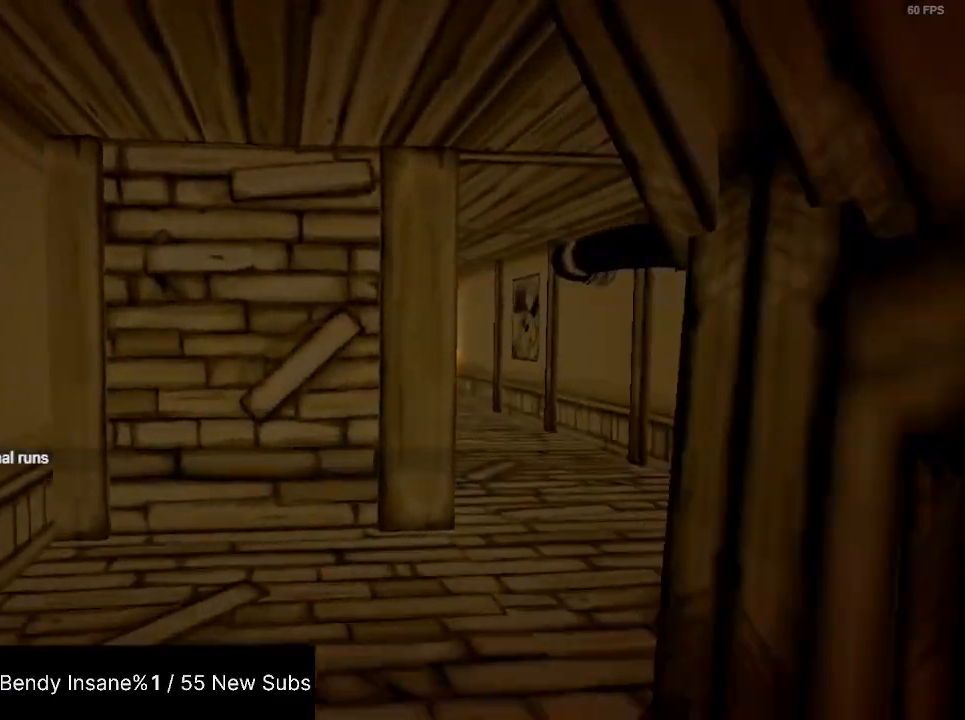
{"keys": ["shift", "w"], "mouse": [], "events": []}
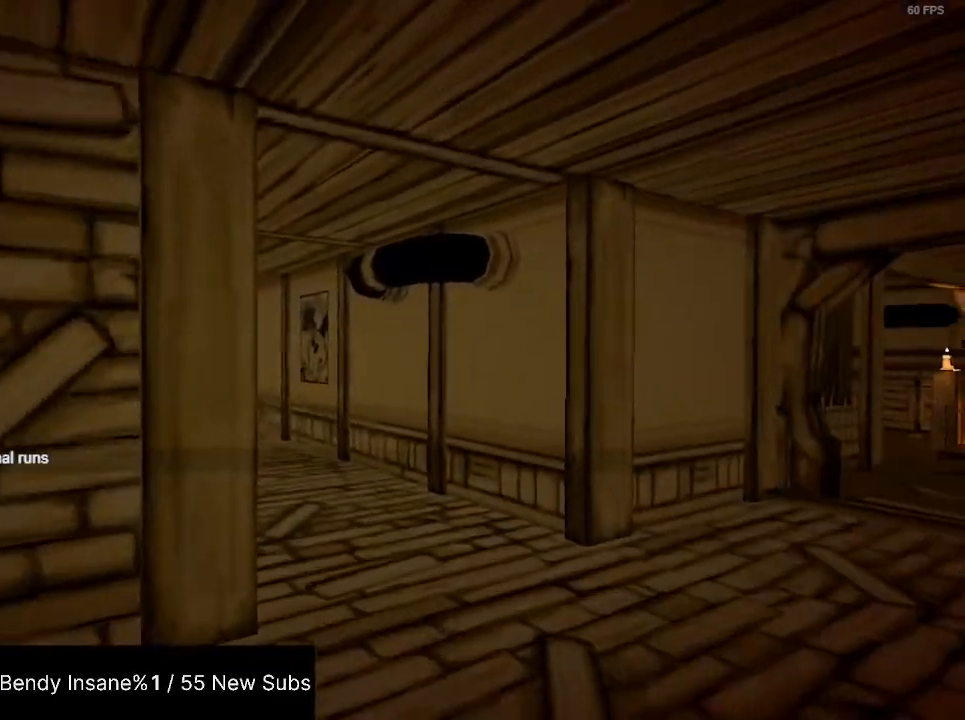
{"keys": ["shift", "w"], "mouse": [], "events": []}
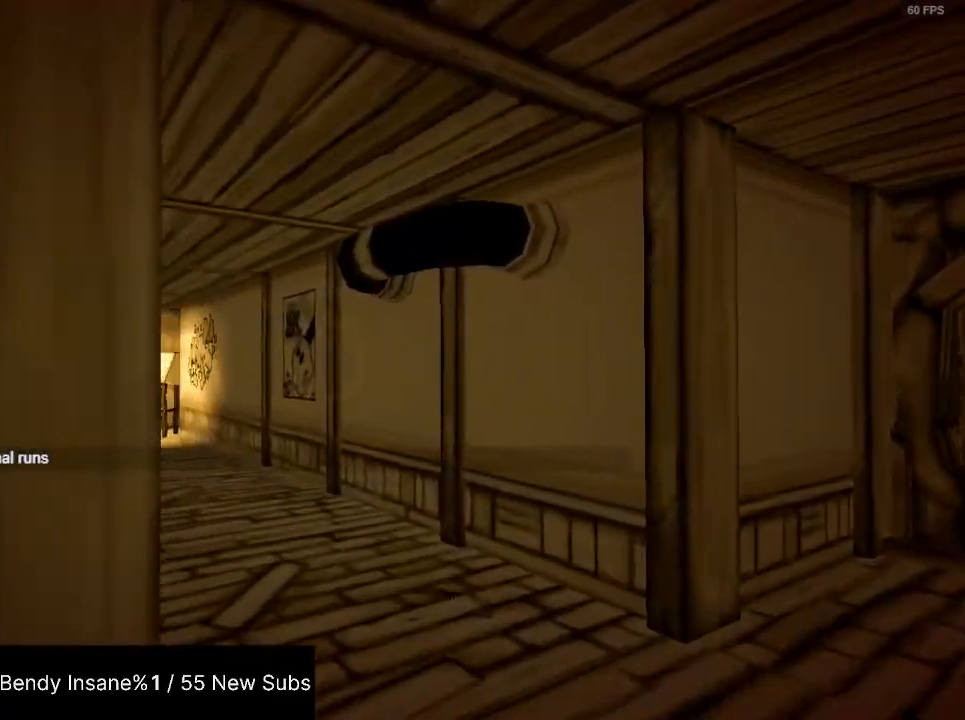
{"keys": ["shift", "w"], "mouse": [], "events": []}
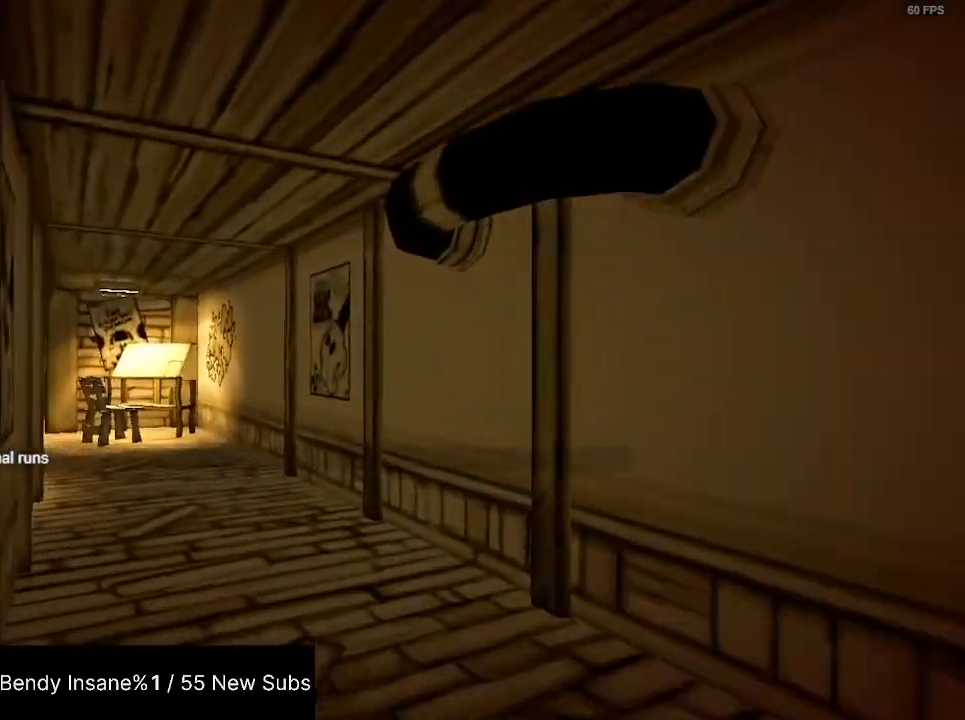
{"keys": ["shift", "w"], "mouse": [], "events": []}
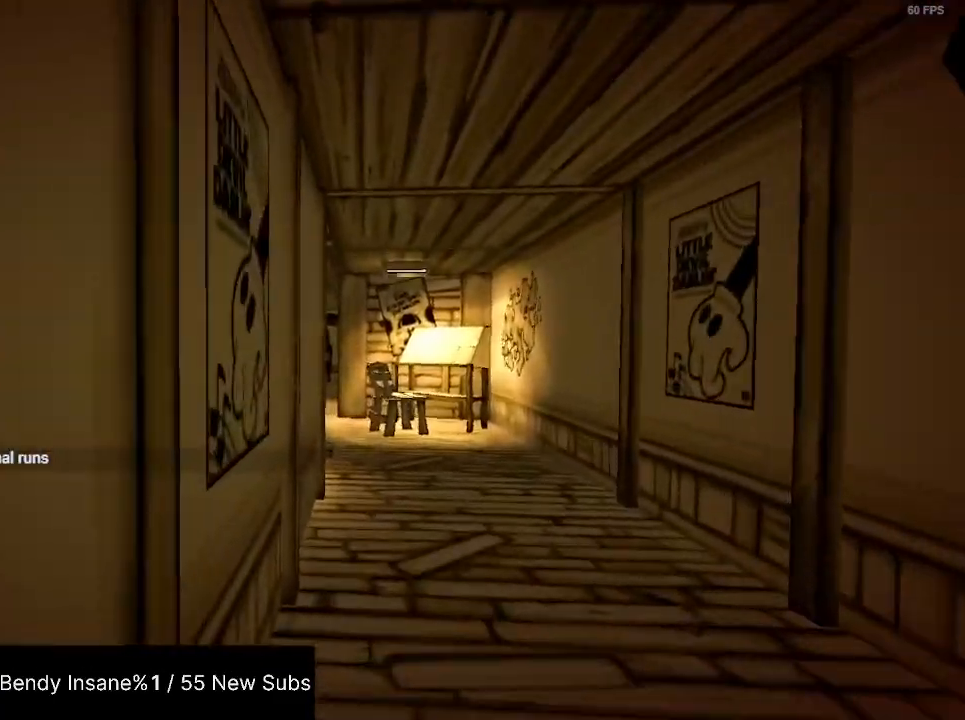
{"keys": ["shift", "w"], "mouse": [], "events": []}